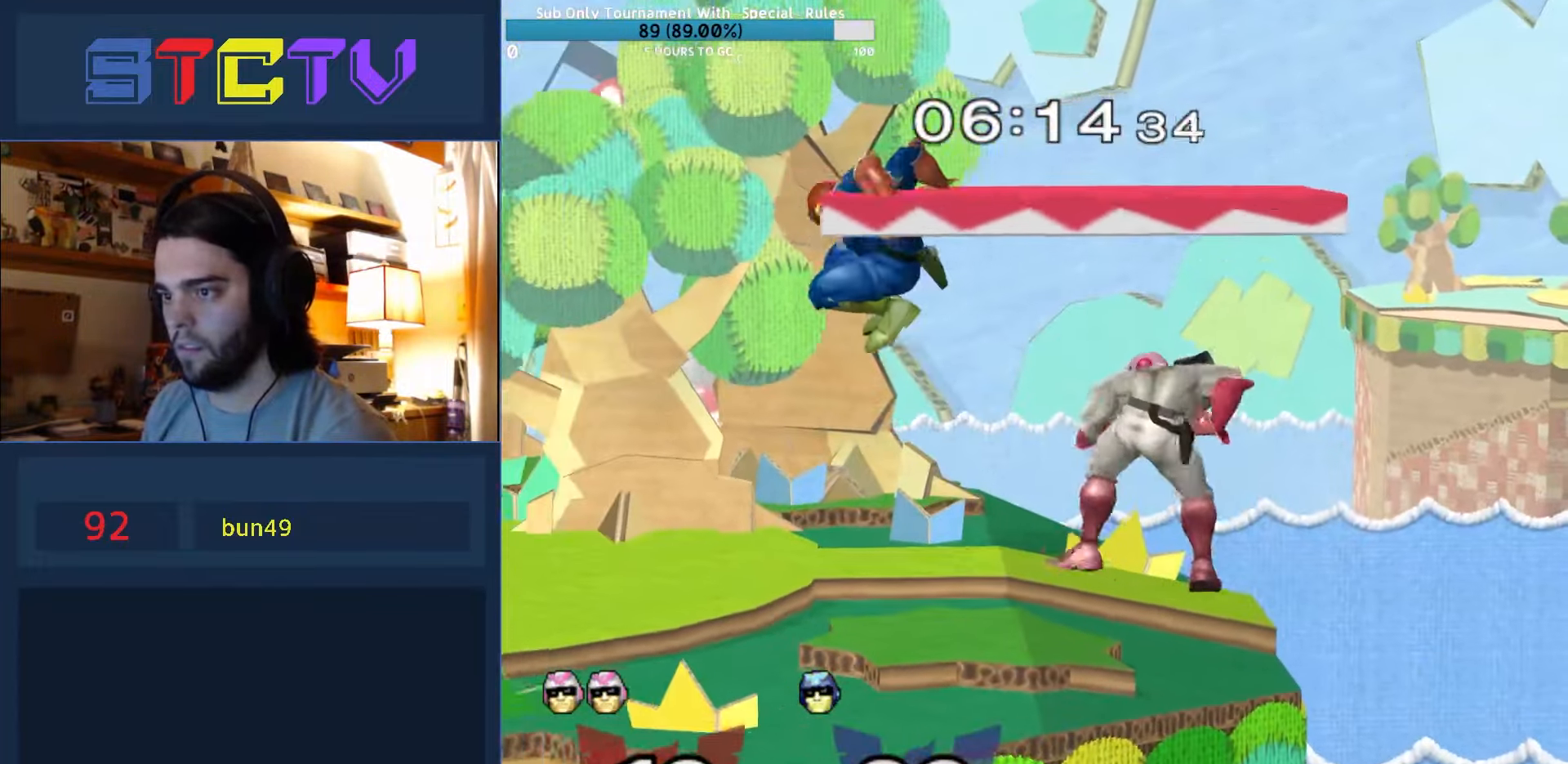
Gameplay with a controller (Nintendo layout); each line is a JSON object with the inputs held at the frame after it. "events" lists button and stick changes between this image and that frame as [ms after this image, input, new state], when the widget could be followed in between. Not read: L3 R3.
{"buttons": [], "left_stick": "center", "right_stick": "center", "events": [[266, "left_stick", "down"], [283, "R1", "down"], [450, "R1", "up"], [483, "left_stick", "center"]]}
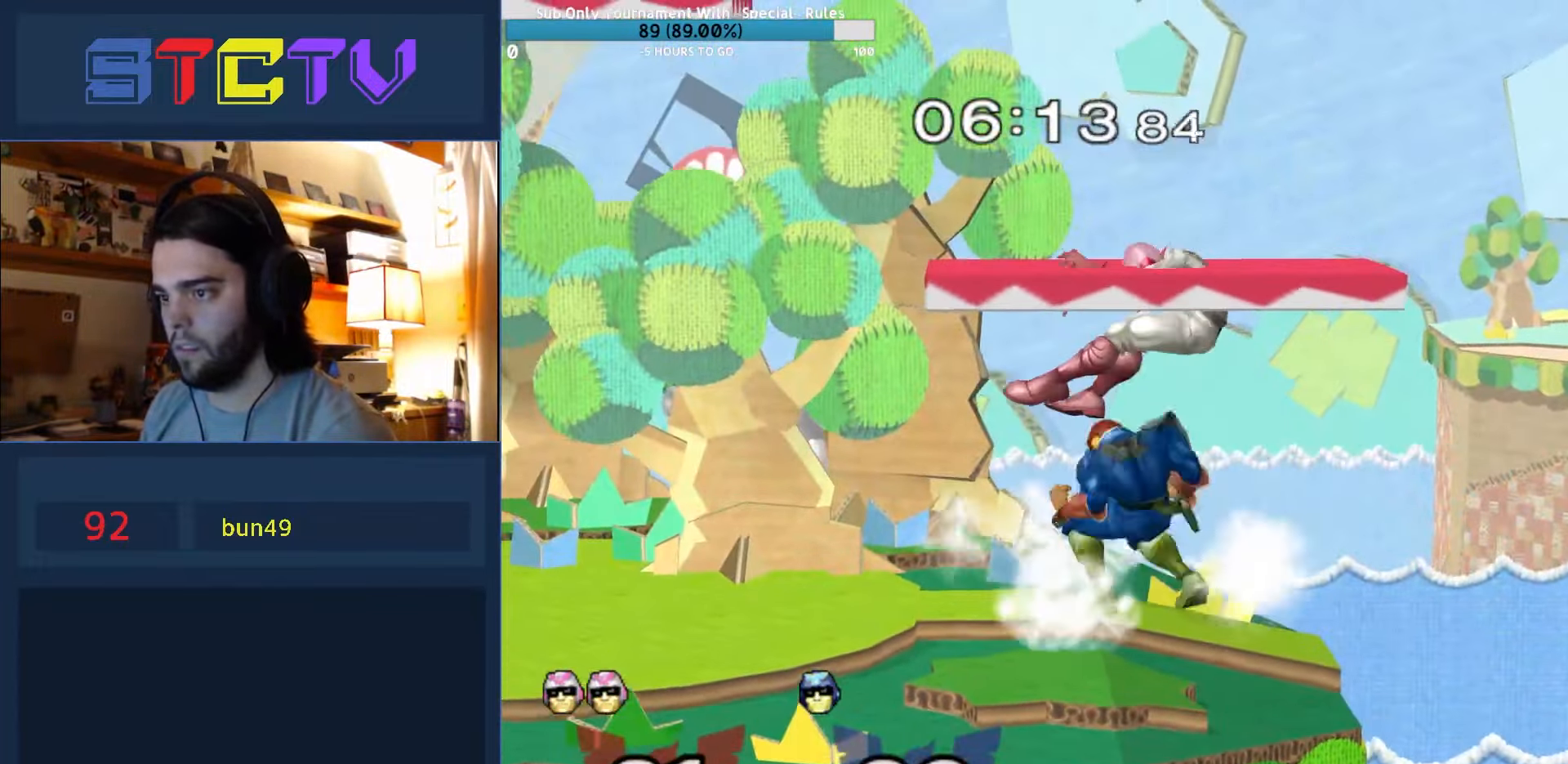
{"buttons": [], "left_stick": "right", "right_stick": "center", "events": [[150, "Y", "down"], [183, "Y", "up"], [466, "left_stick", "right"]]}
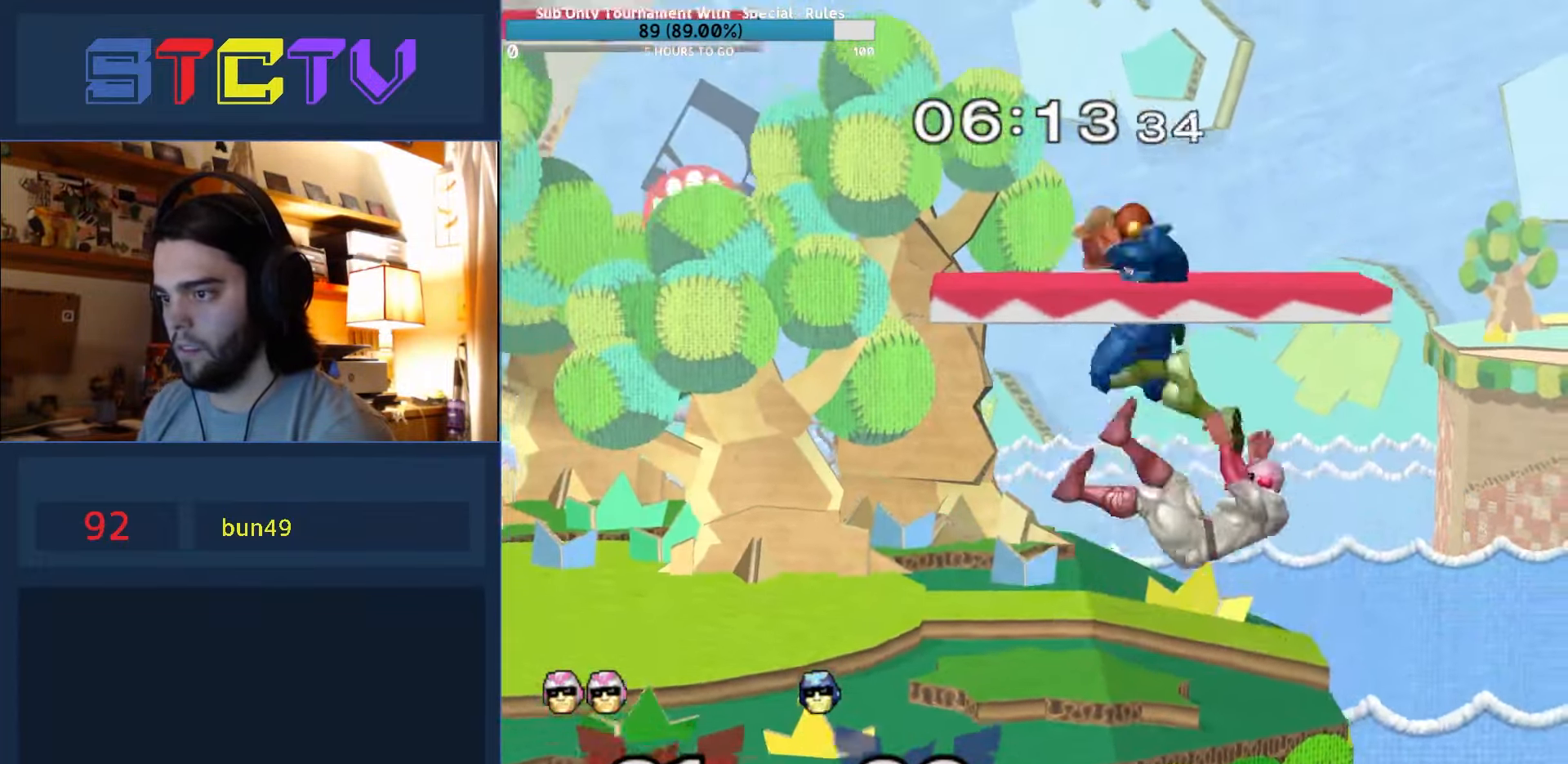
{"buttons": [], "left_stick": "right", "right_stick": "up", "events": [[33, "left_stick", "down"], [83, "R1", "down"], [216, "left_stick", "center"], [233, "R1", "up"], [383, "left_stick", "right"], [416, "Y", "down"], [433, "Y", "up"], [500, "right_stick", "up"]]}
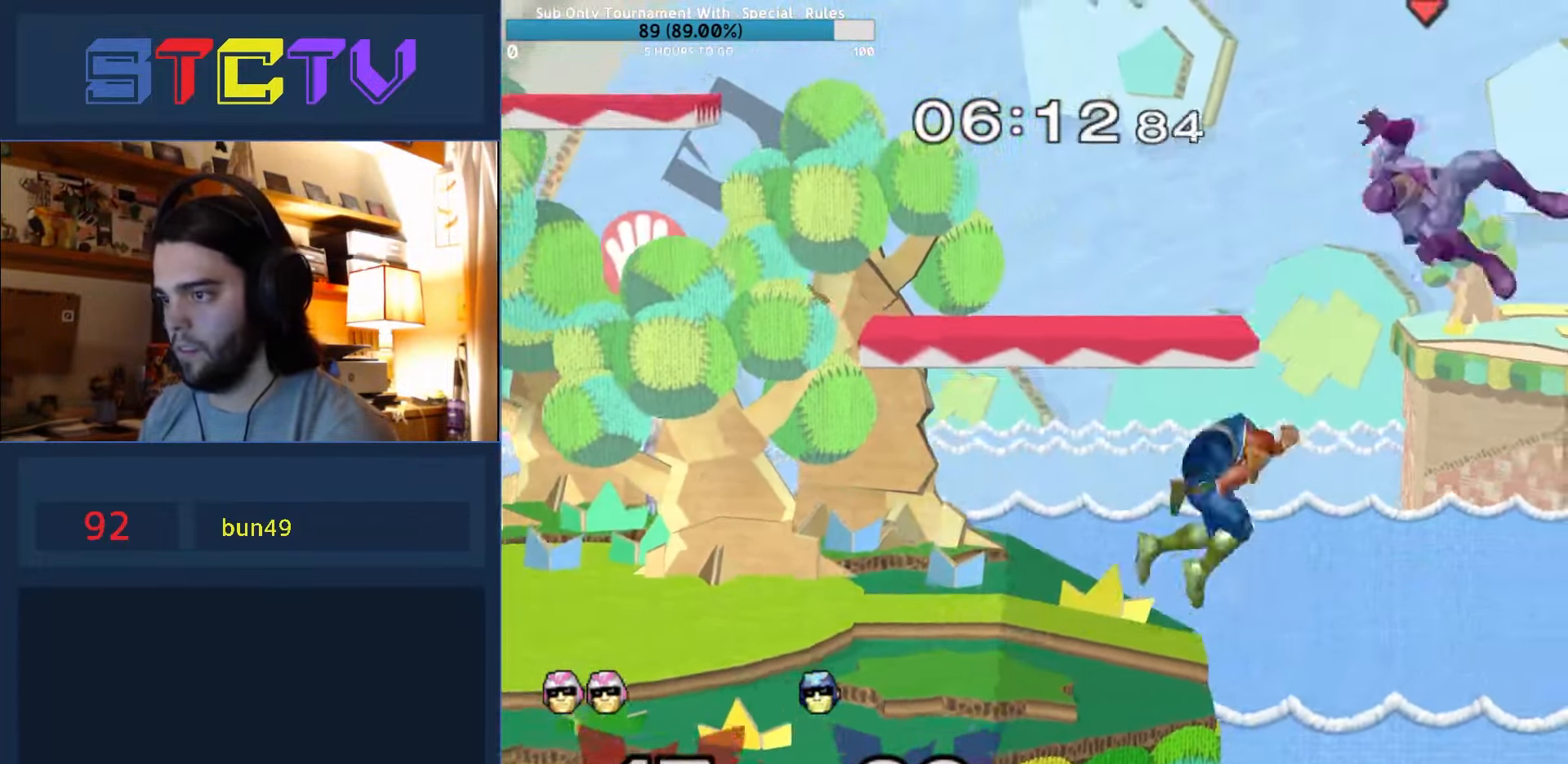
{"buttons": [], "left_stick": "down-right", "right_stick": "center", "events": [[33, "left_stick", "left"], [50, "right_stick", "center"], [416, "left_stick", "down"], [466, "left_stick", "down-right"]]}
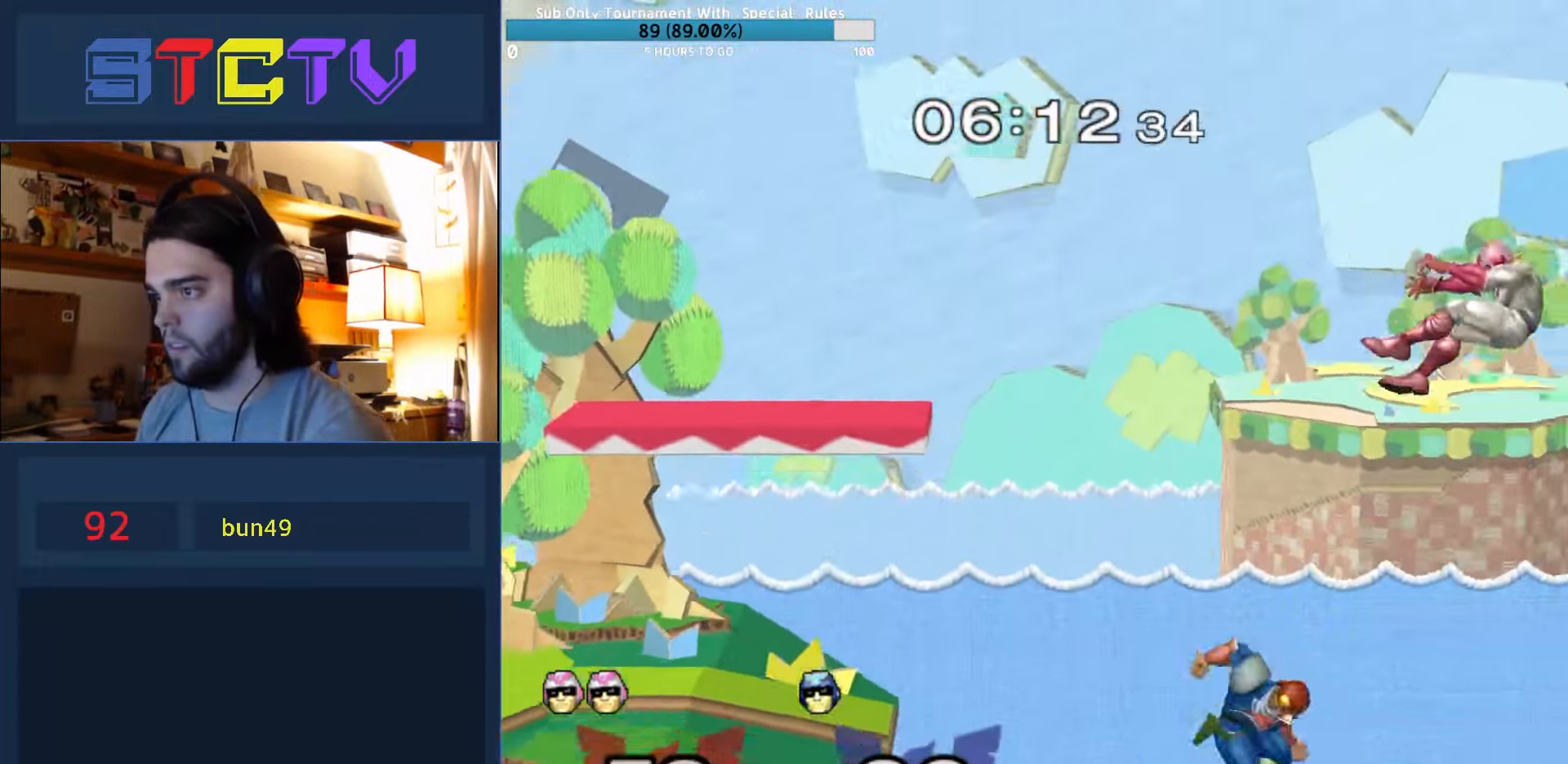
{"buttons": ["R1"], "left_stick": "down-left", "right_stick": "center", "events": [[16, "left_stick", "right"], [50, "Y", "down"], [83, "A", "down"], [83, "left_stick", "up"], [100, "Y", "up"], [250, "left_stick", "left"], [300, "A", "up"], [333, "R1", "down"], [483, "left_stick", "down-left"]]}
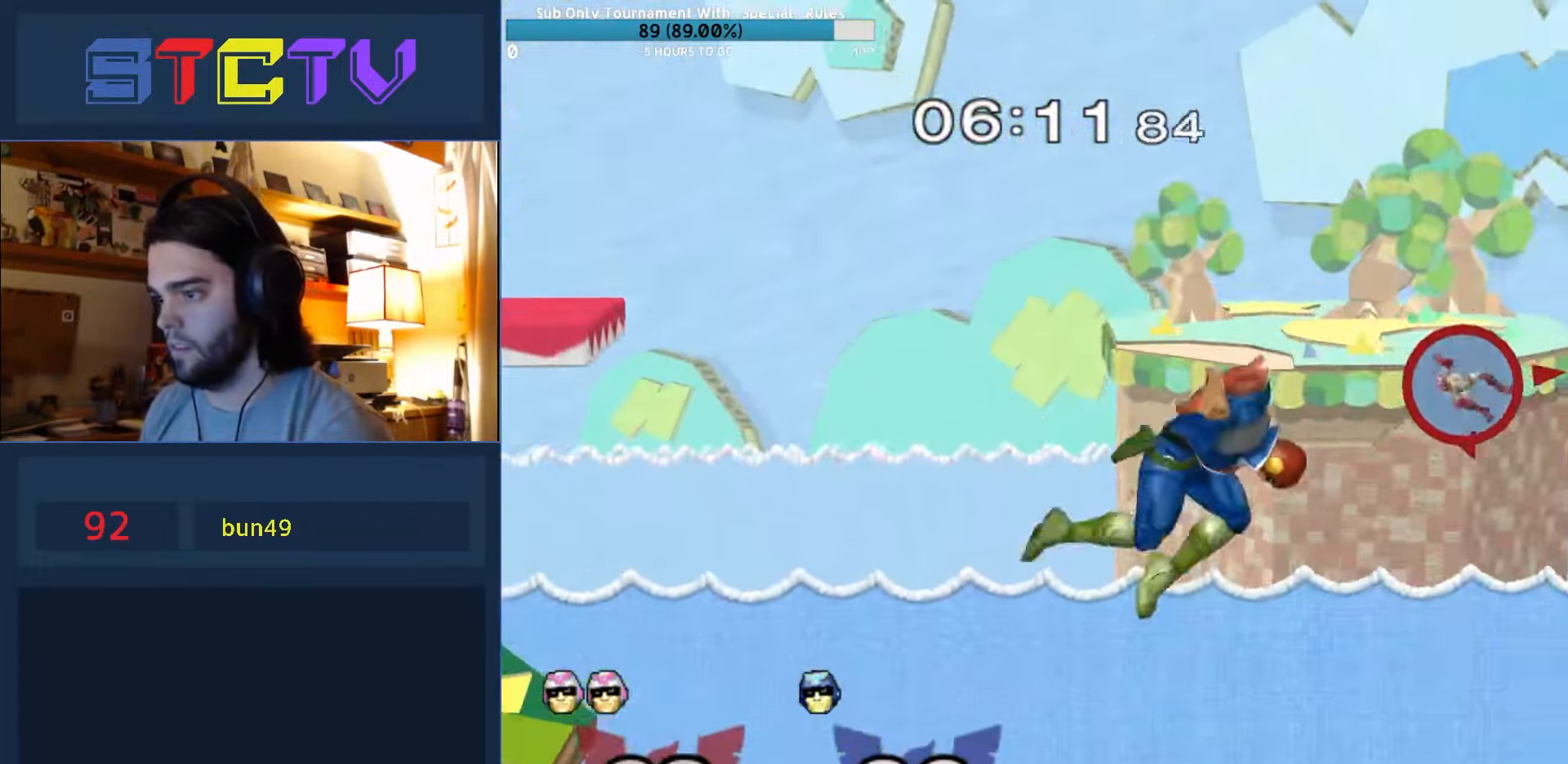
{"buttons": ["B"], "left_stick": "up-left", "right_stick": "center", "events": [[33, "R1", "up"], [33, "left_stick", "down"], [166, "left_stick", "left"], [216, "left_stick", "up"], [316, "B", "down"], [350, "left_stick", "up-left"]]}
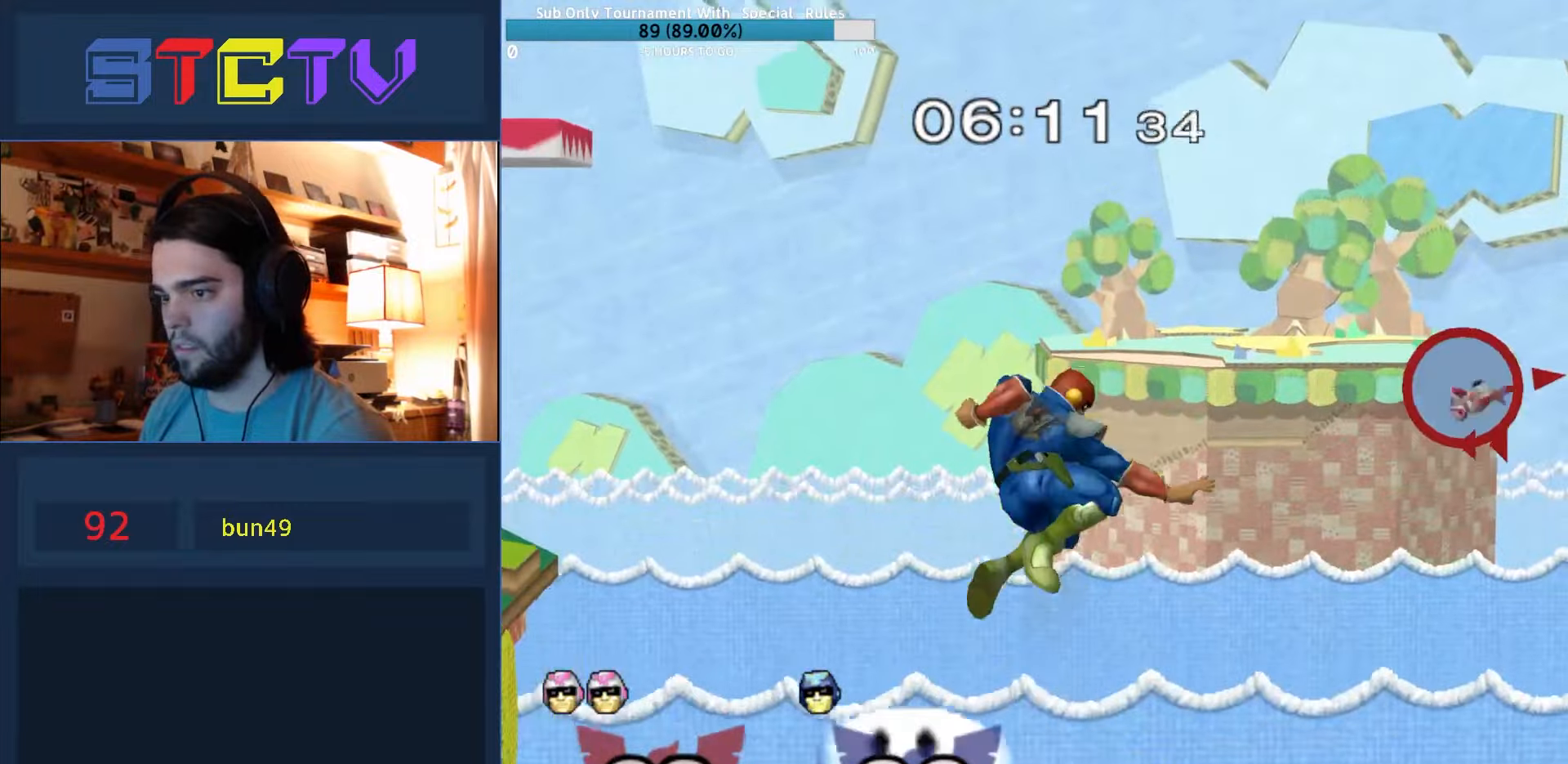
{"buttons": [], "left_stick": "right", "right_stick": "center", "events": [[50, "B", "up"], [150, "left_stick", "left"], [300, "left_stick", "right"]]}
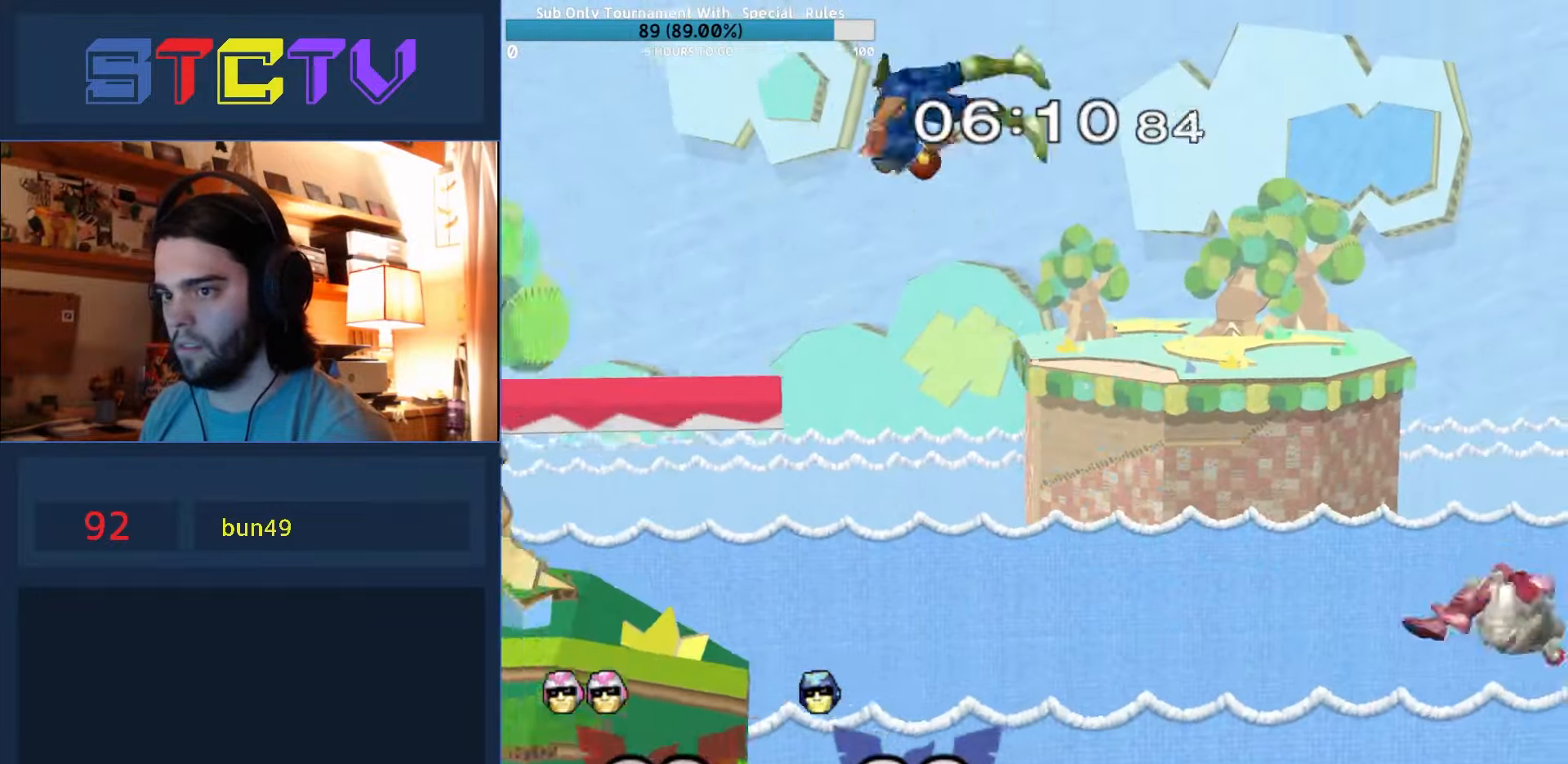
{"buttons": [], "left_stick": "center", "right_stick": "center", "events": [[200, "left_stick", "center"]]}
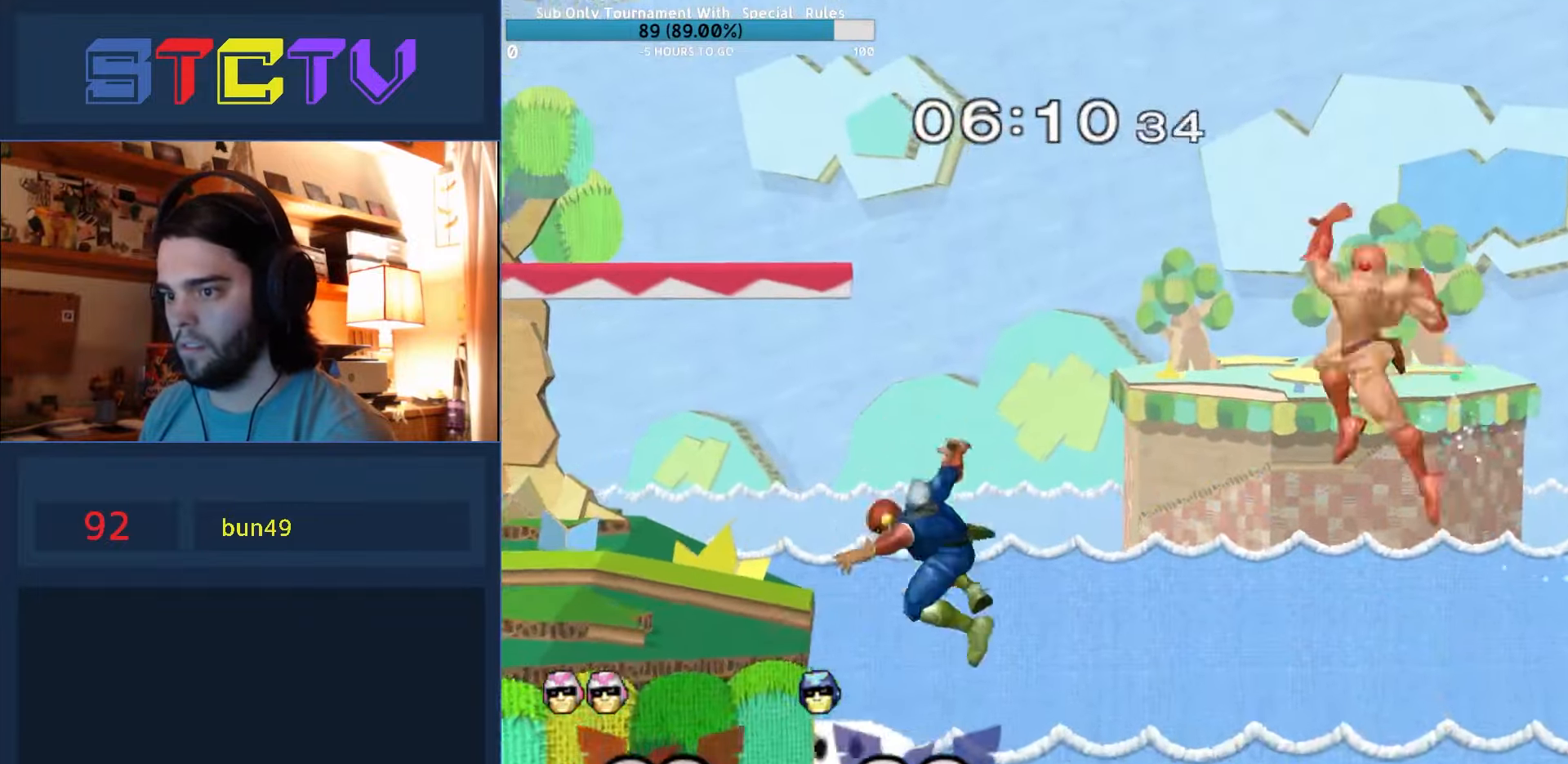
{"buttons": [], "left_stick": "up-right", "right_stick": "center", "events": [[233, "left_stick", "right"], [283, "Y", "down"], [283, "left_stick", "left"], [350, "Y", "up"], [450, "left_stick", "up-right"]]}
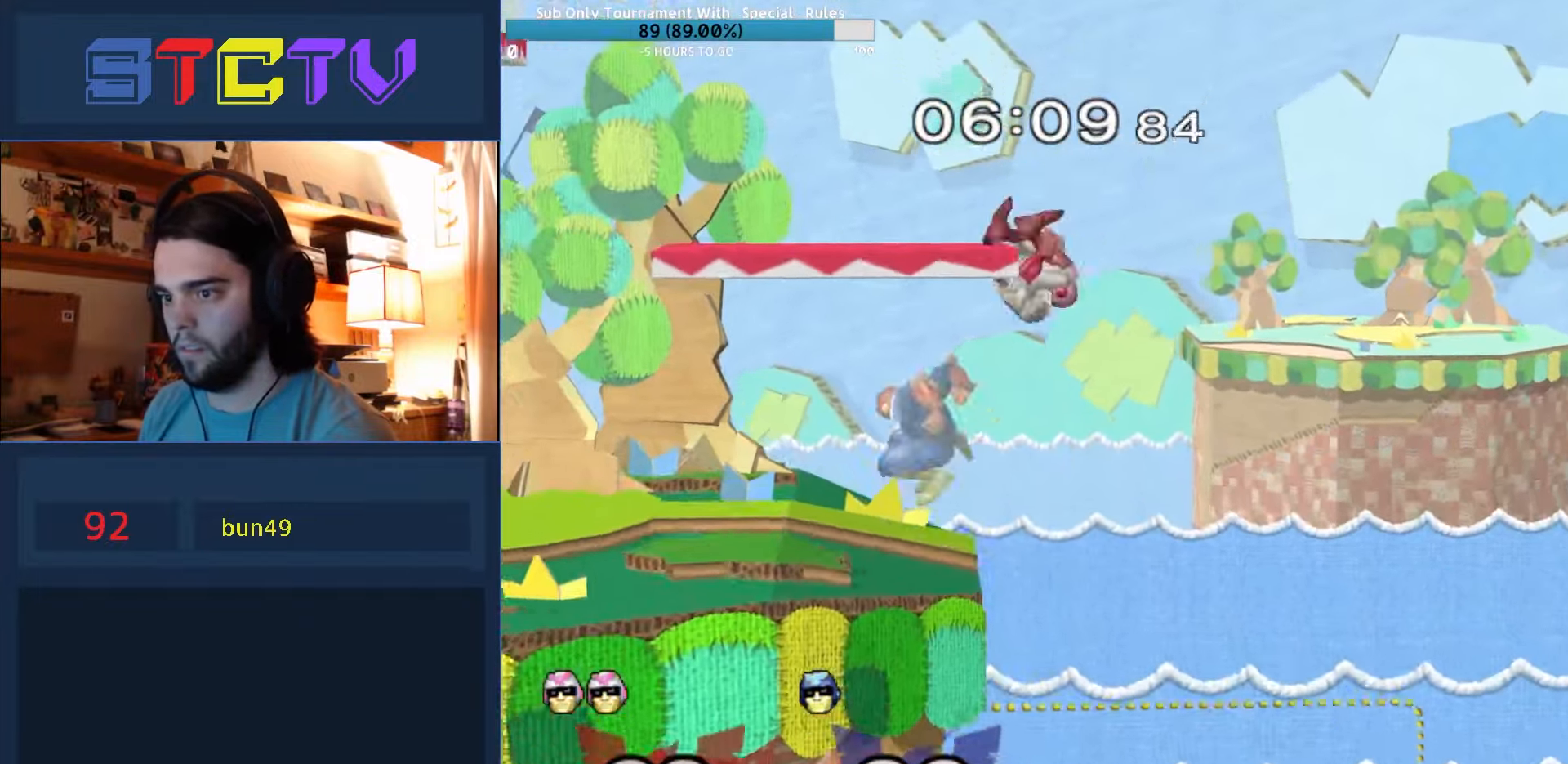
{"buttons": [], "left_stick": "center", "right_stick": "center", "events": [[16, "left_stick", "right"], [200, "left_stick", "center"], [283, "R1", "down"], [283, "left_stick", "down-left"], [350, "left_stick", "center"], [433, "R1", "up"]]}
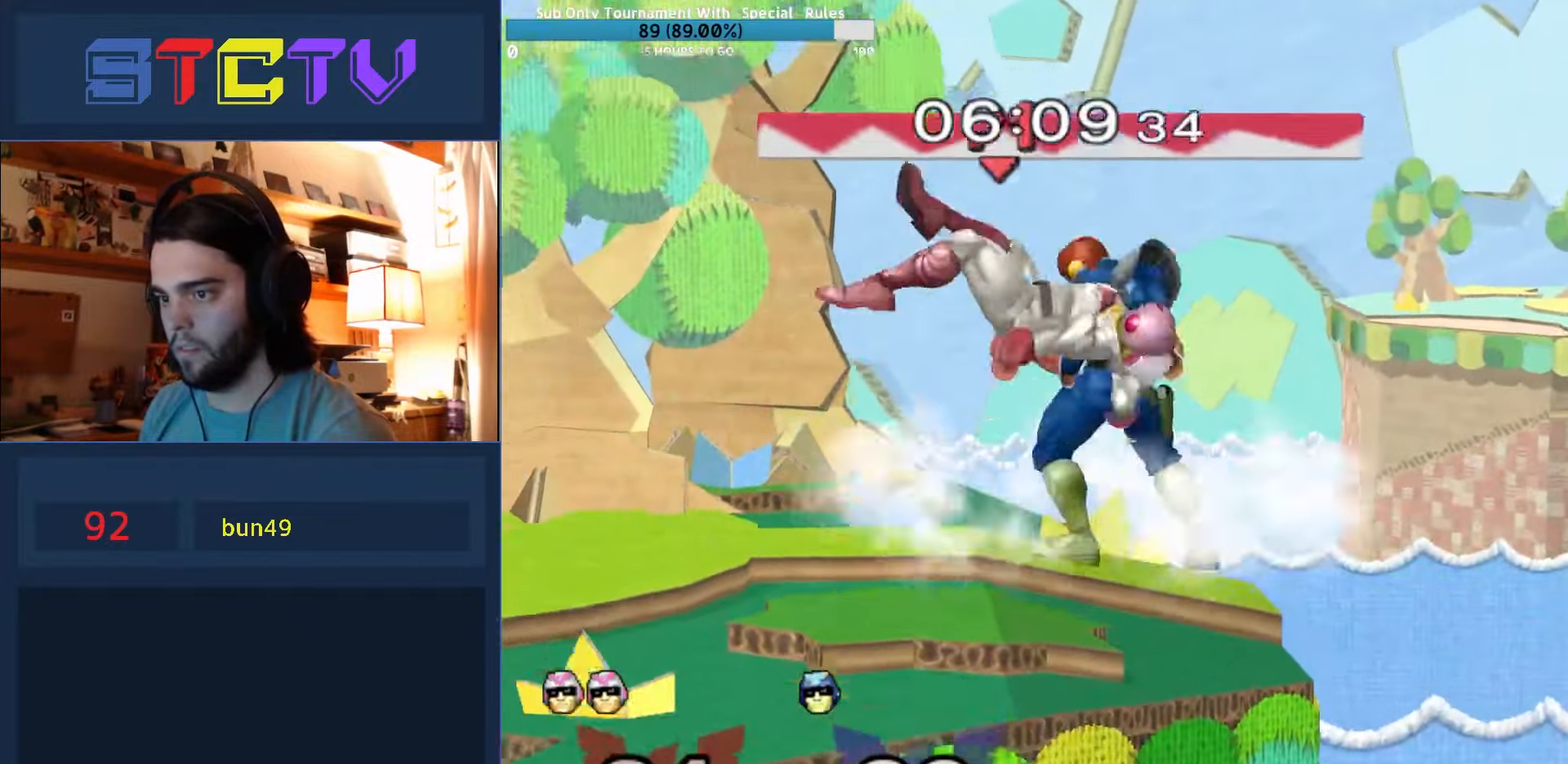
{"buttons": [], "left_stick": "down", "right_stick": "center", "events": [[50, "Y", "down"], [83, "Y", "up"], [133, "left_stick", "left"], [200, "left_stick", "center"], [316, "left_stick", "down"]]}
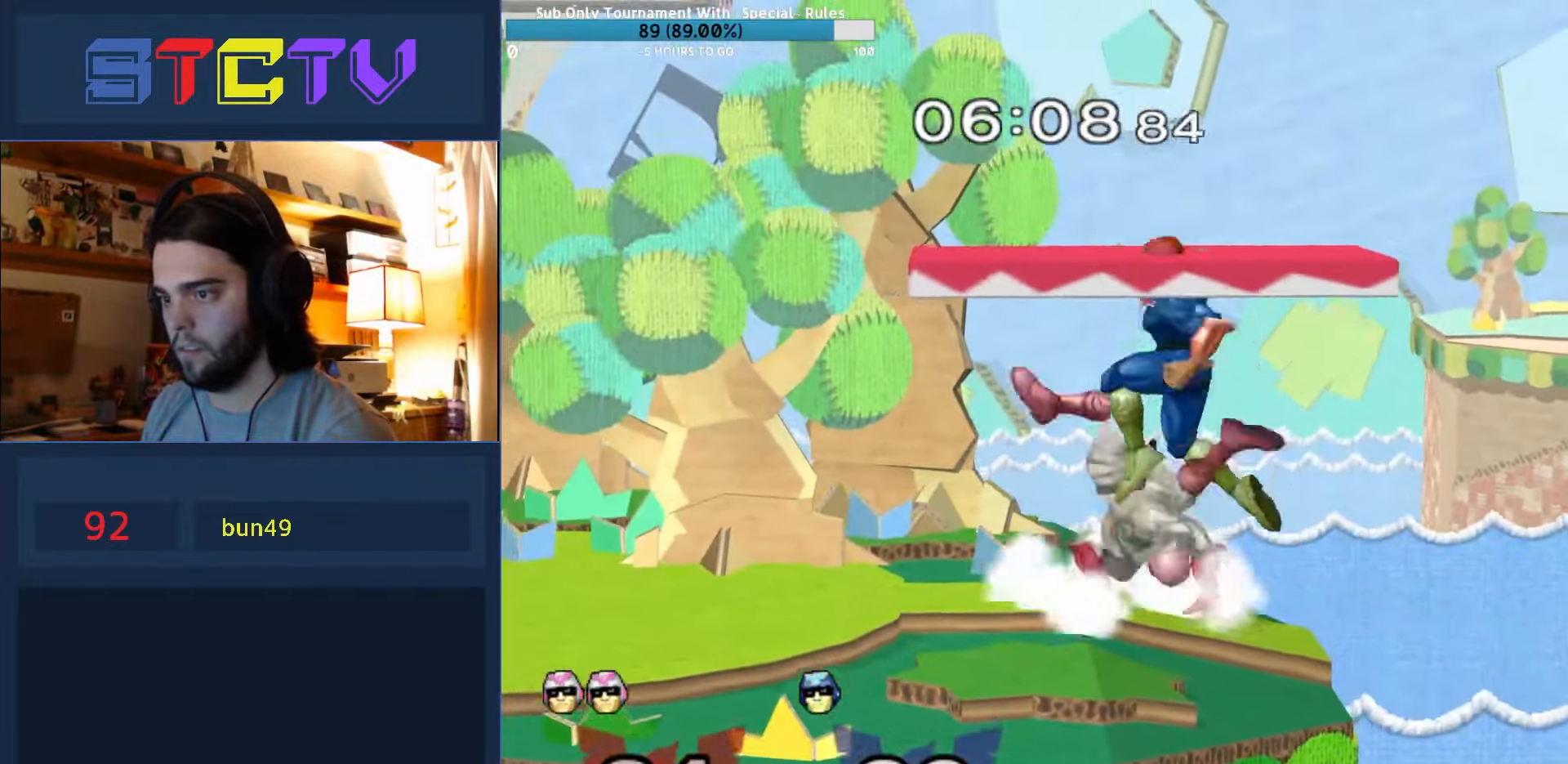
{"buttons": [], "left_stick": "left", "right_stick": "center", "events": [[400, "left_stick", "left"]]}
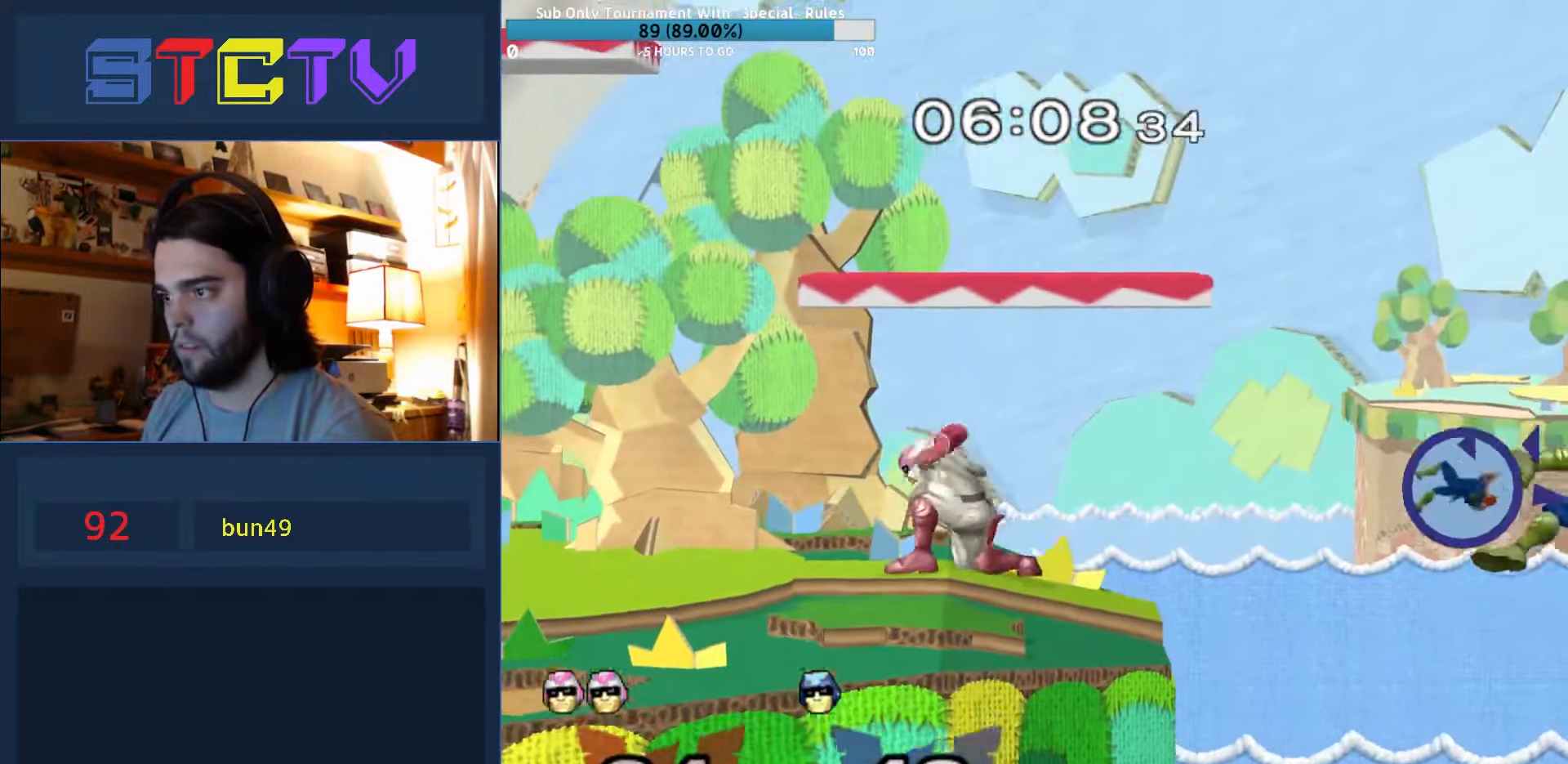
{"buttons": [], "left_stick": "left", "right_stick": "center", "events": []}
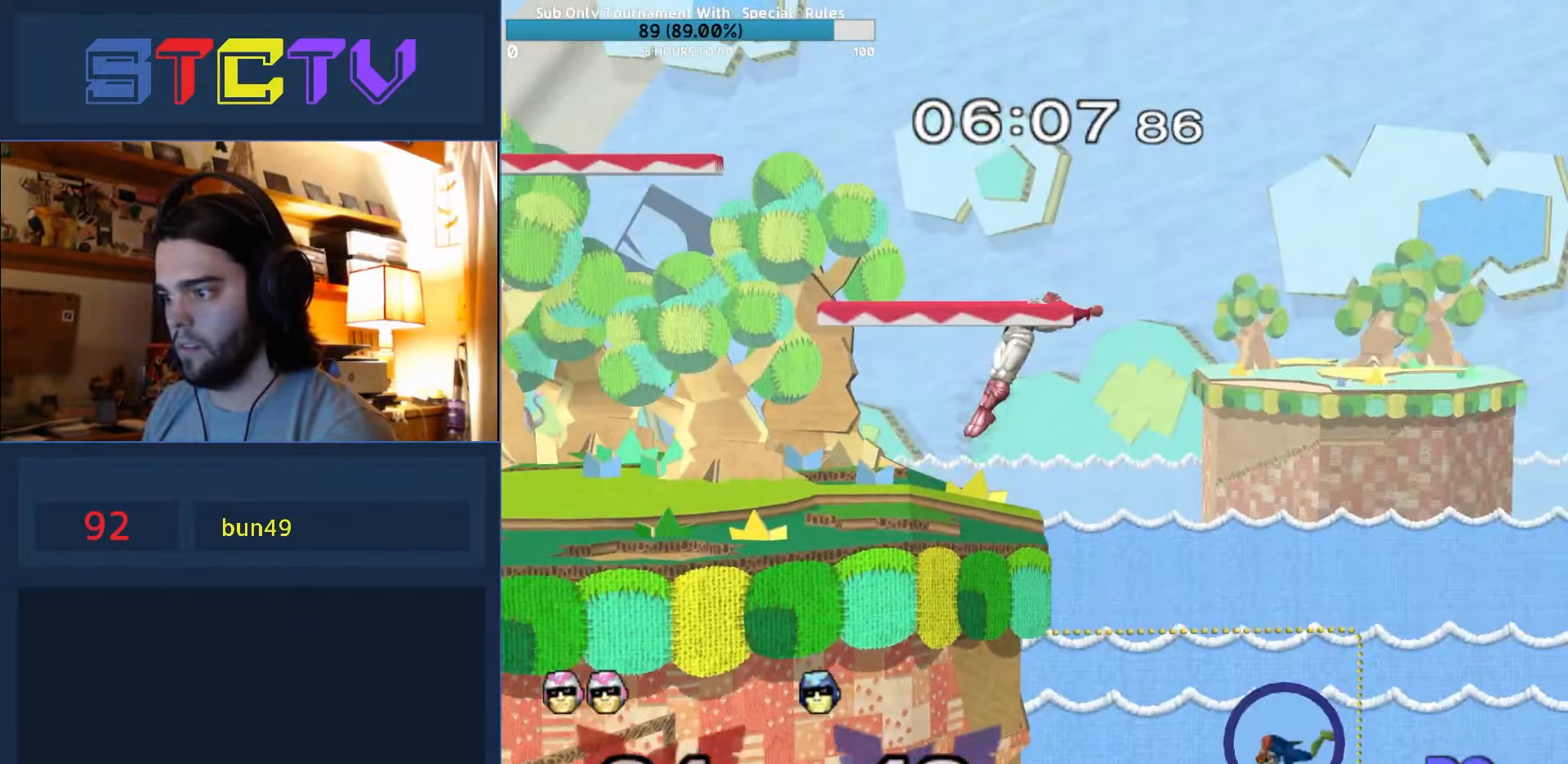
{"buttons": [], "left_stick": "left", "right_stick": "center", "events": [[50, "Y", "down"], [116, "left_stick", "up-left"], [166, "Y", "up"], [183, "B", "down"], [416, "B", "up"], [416, "left_stick", "left"]]}
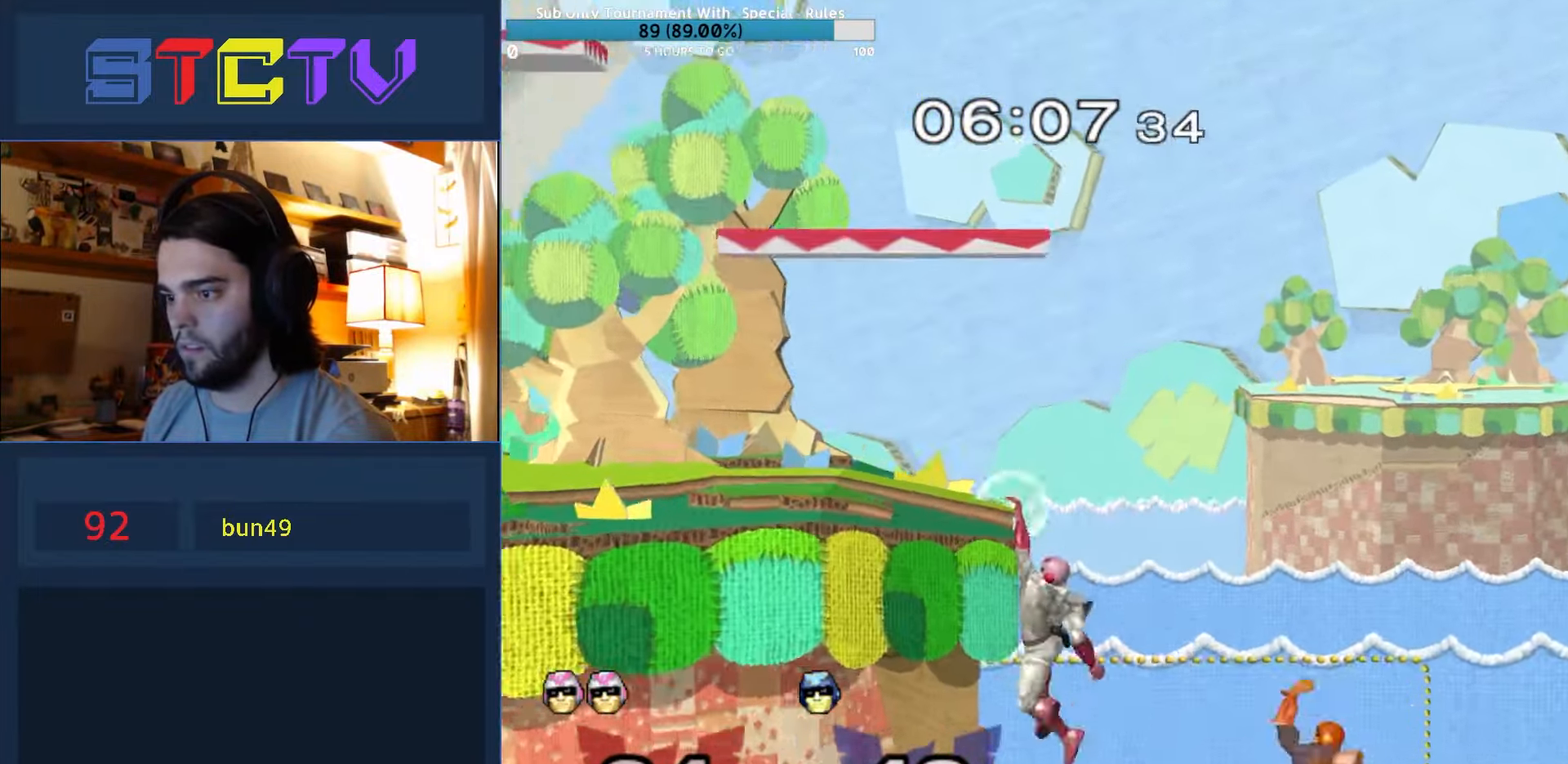
{"buttons": ["L1"], "left_stick": "left", "right_stick": "up-left", "events": [[50, "right_stick", "left"], [116, "right_stick", "up-left"], [350, "L1", "down"]]}
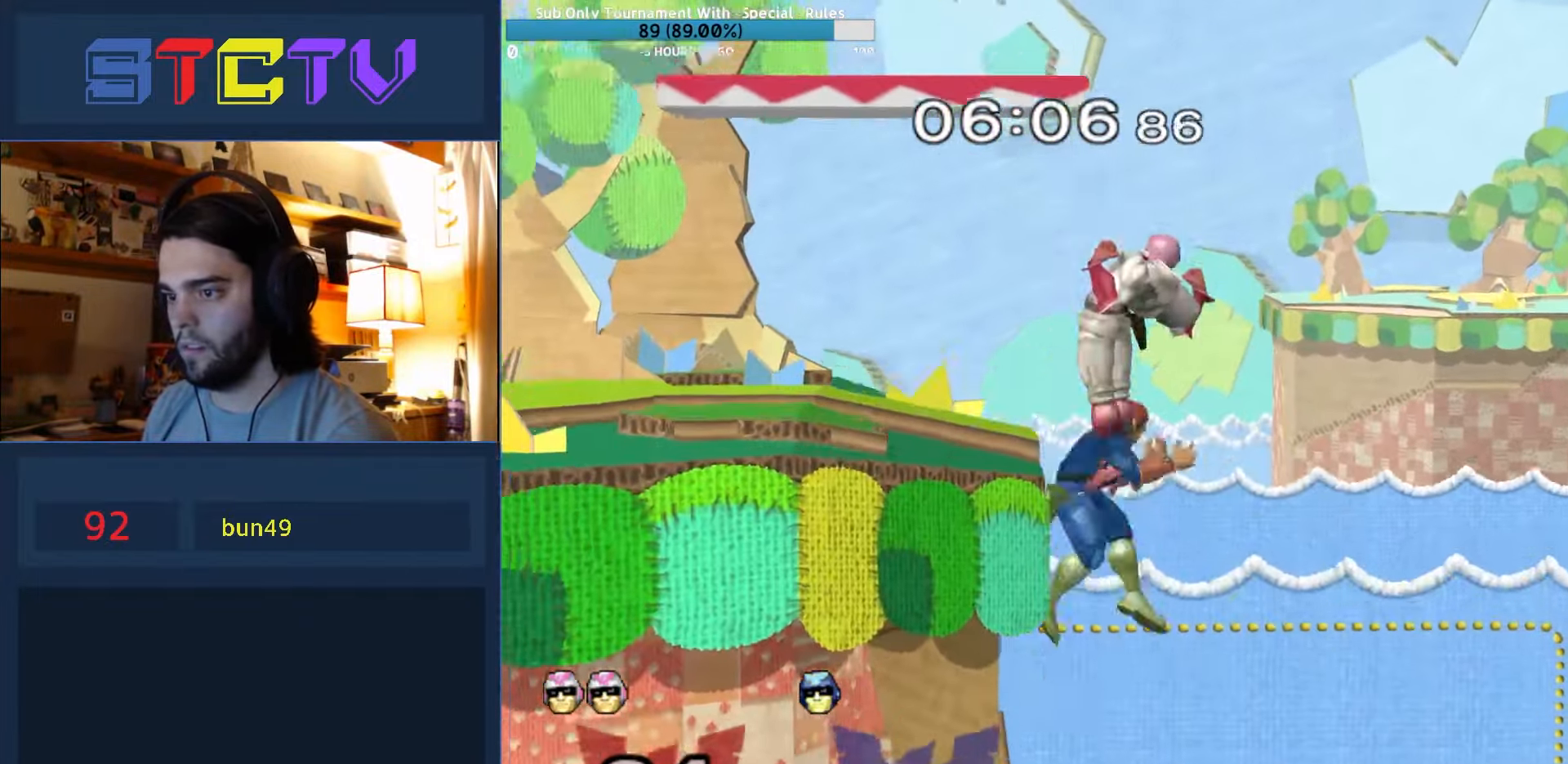
{"buttons": [], "left_stick": "left", "right_stick": "up-left", "events": [[33, "right_stick", "center"], [50, "left_stick", "center"], [83, "L1", "up"], [133, "left_stick", "up"], [150, "B", "down"], [250, "B", "up"], [366, "right_stick", "up-left"], [383, "left_stick", "up-left"], [500, "left_stick", "left"]]}
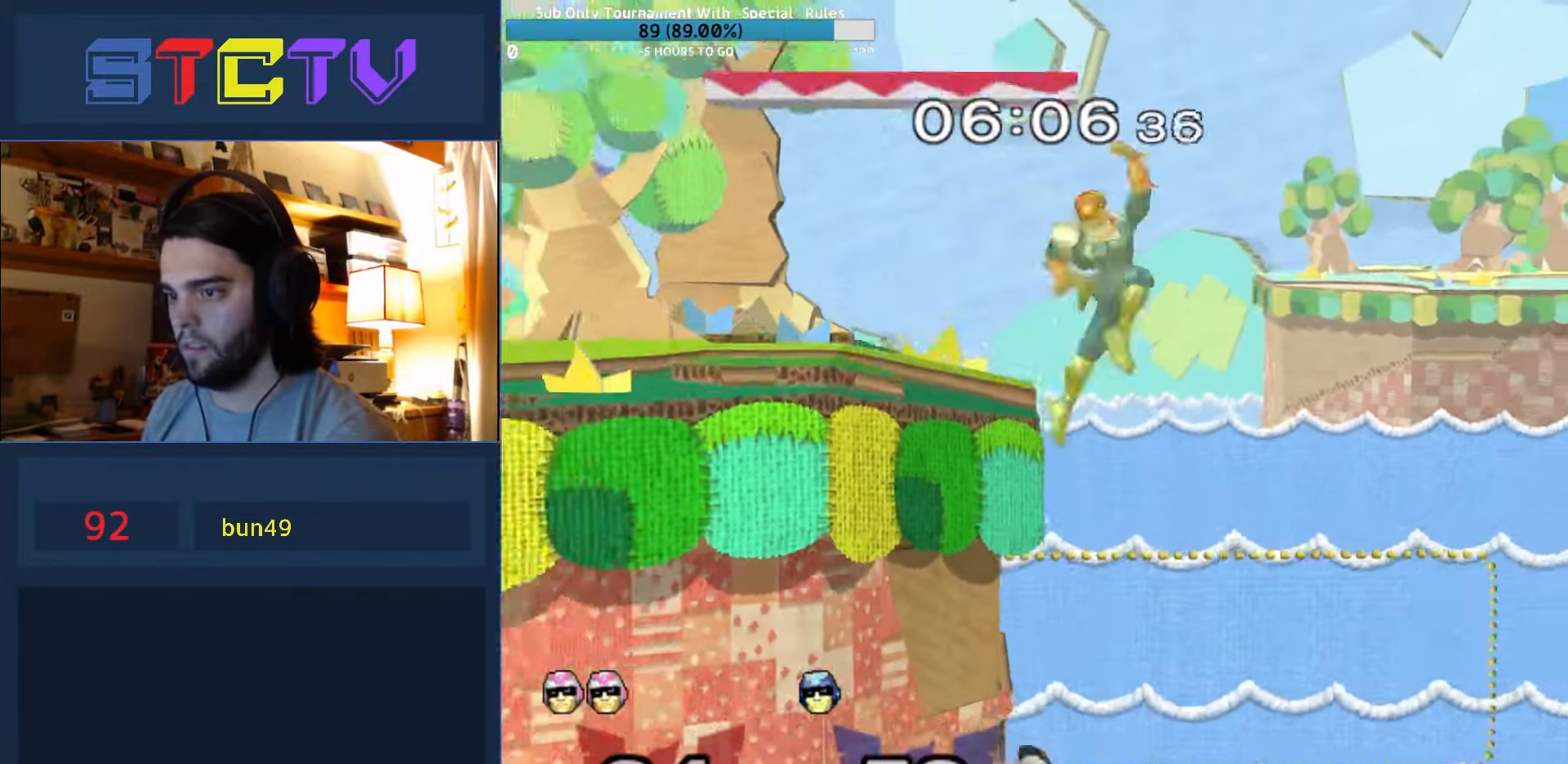
{"buttons": ["R1"], "left_stick": "left", "right_stick": "center", "events": [[200, "right_stick", "center"], [350, "R1", "down"]]}
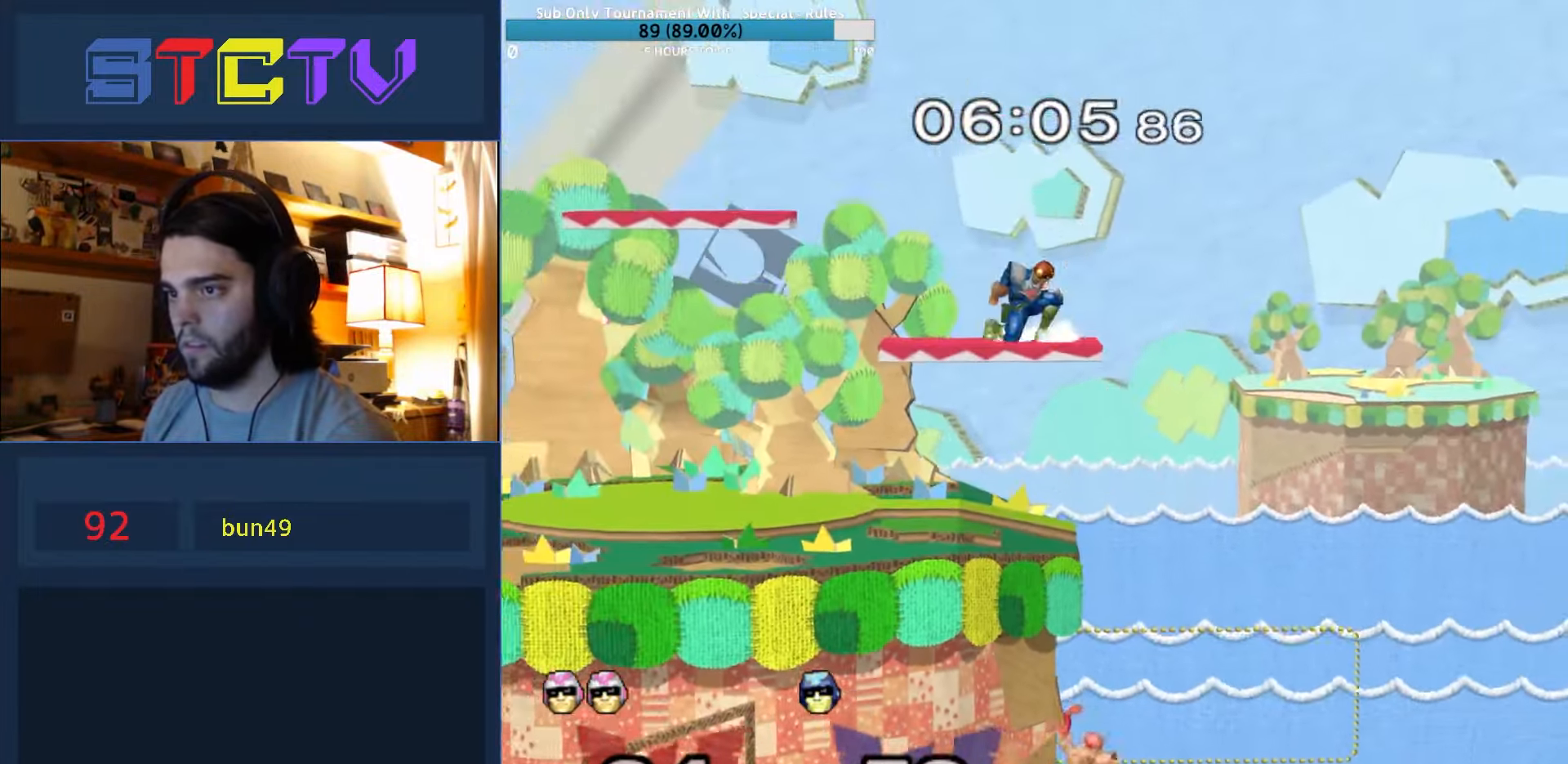
{"buttons": [], "left_stick": "center", "right_stick": "center", "events": [[83, "R1", "up"], [200, "left_stick", "center"]]}
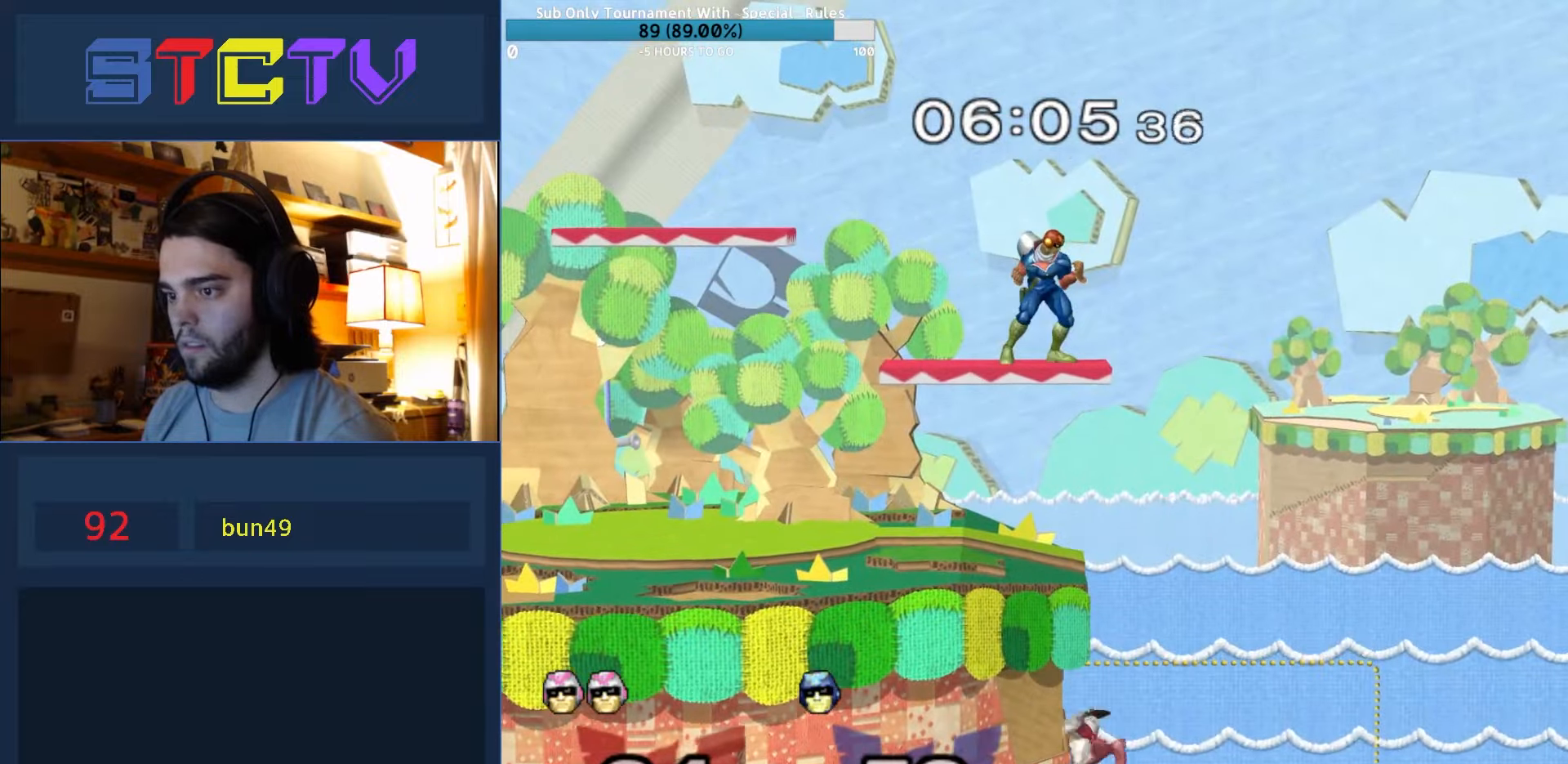
{"buttons": ["R1"], "left_stick": "center", "right_stick": "center", "events": [[33, "left_stick", "left"], [116, "R1", "down"], [200, "right_stick", "right"], [216, "left_stick", "down"], [250, "right_stick", "center"], [283, "R1", "up"], [333, "left_stick", "down-left"], [366, "R1", "down"], [416, "left_stick", "center"]]}
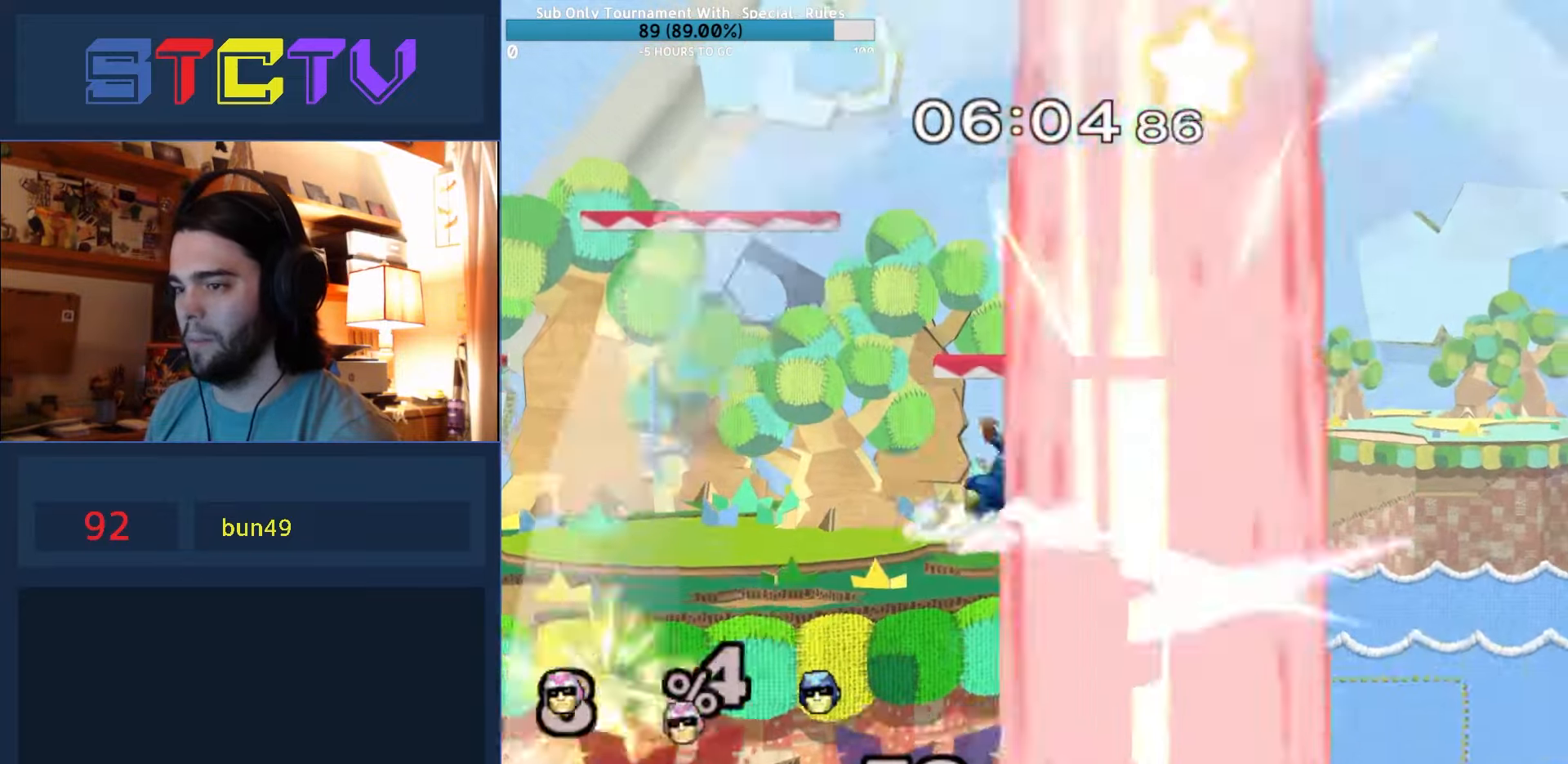
{"buttons": [], "left_stick": "left", "right_stick": "center", "events": [[16, "R1", "up"], [66, "left_stick", "left"], [166, "Y", "down"], [216, "left_stick", "right"], [266, "left_stick", "left"], [350, "Y", "up"]]}
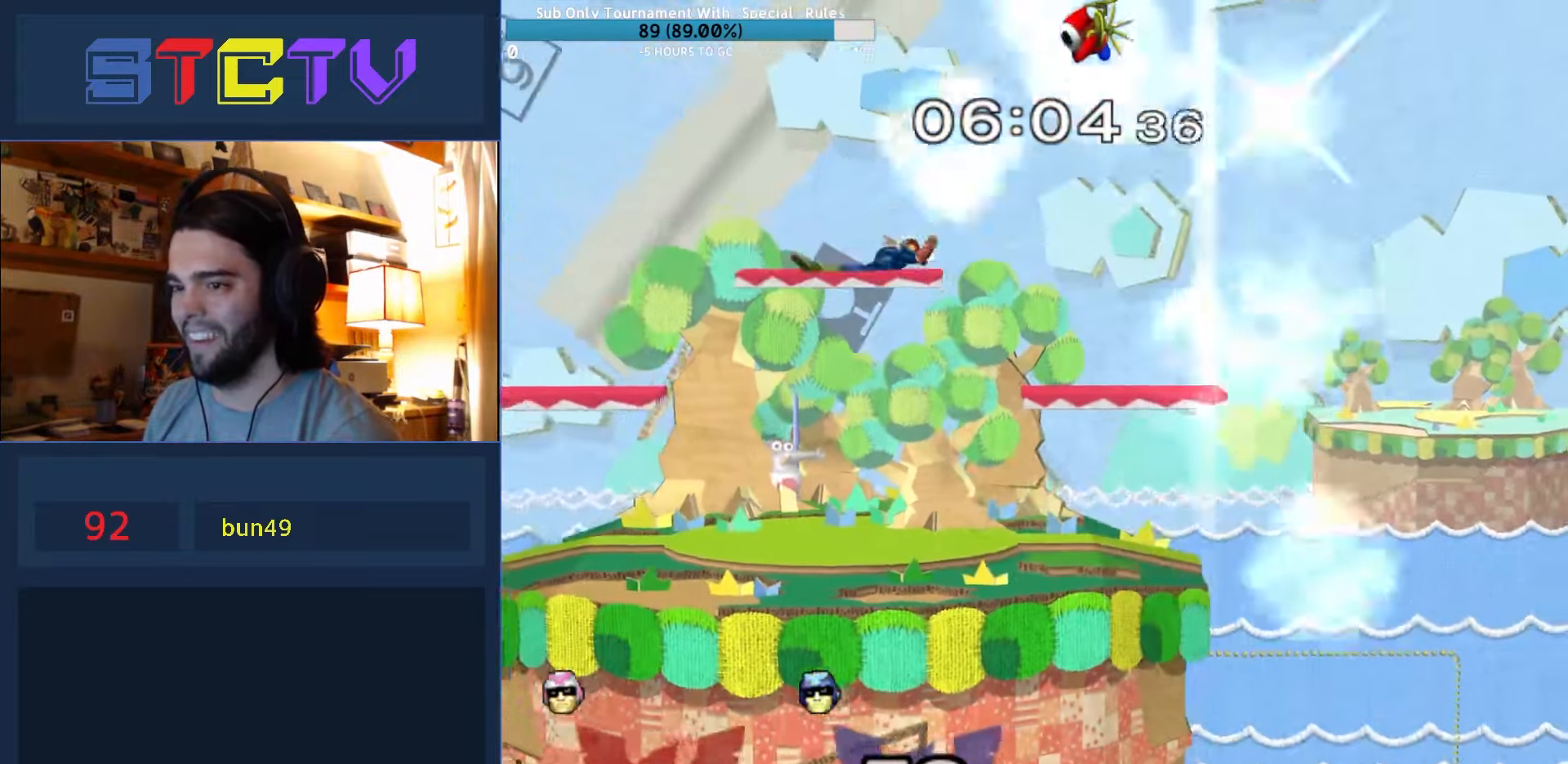
{"buttons": ["A", "Y"], "left_stick": "right", "right_stick": "center", "events": [[83, "R1", "down"], [200, "R1", "up"], [216, "left_stick", "center"], [316, "left_stick", "right"], [366, "Y", "down"], [466, "A", "down"]]}
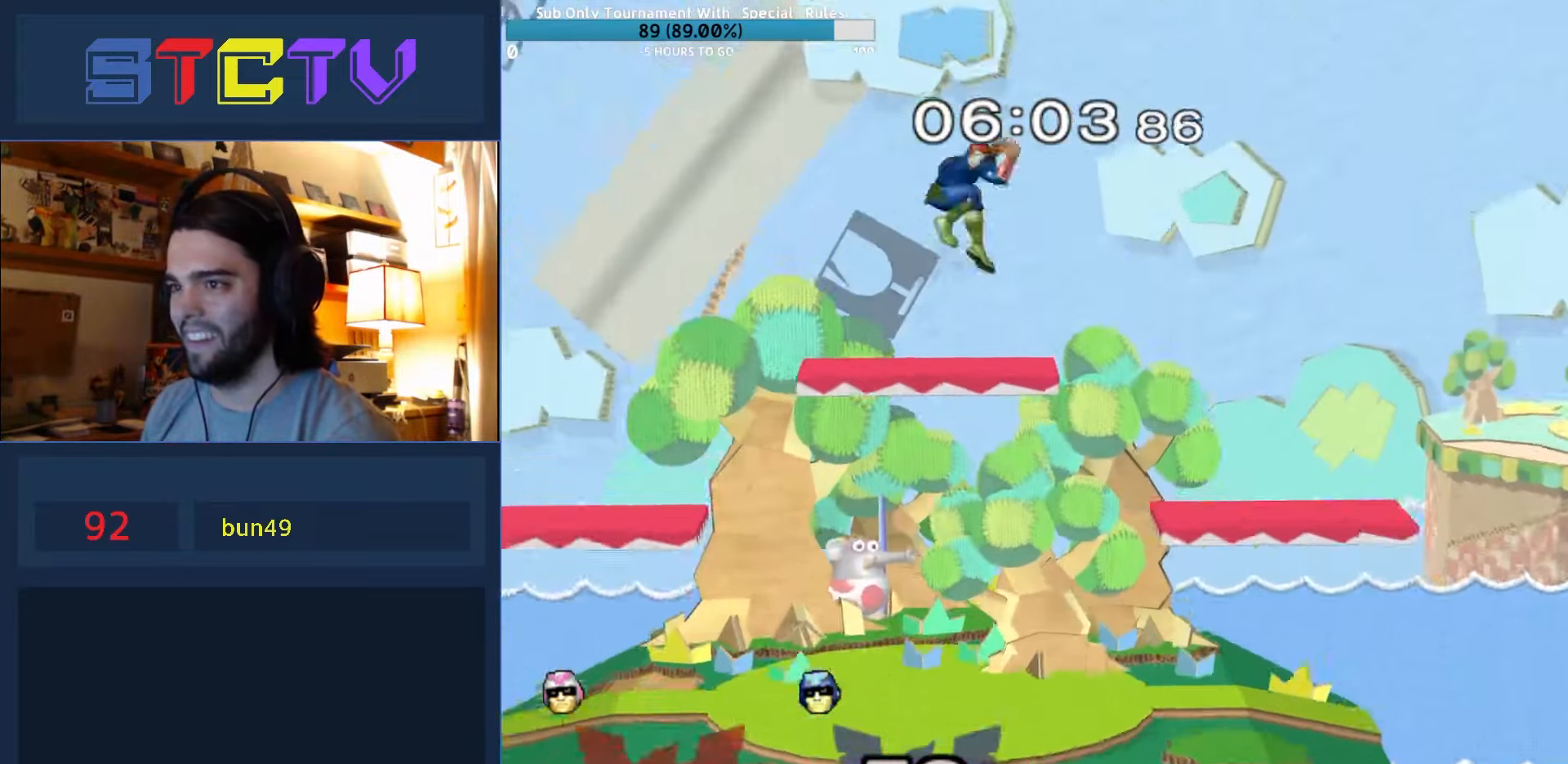
{"buttons": ["A"], "left_stick": "center", "right_stick": "center", "events": [[33, "left_stick", "left"], [216, "Y", "up"], [466, "left_stick", "center"]]}
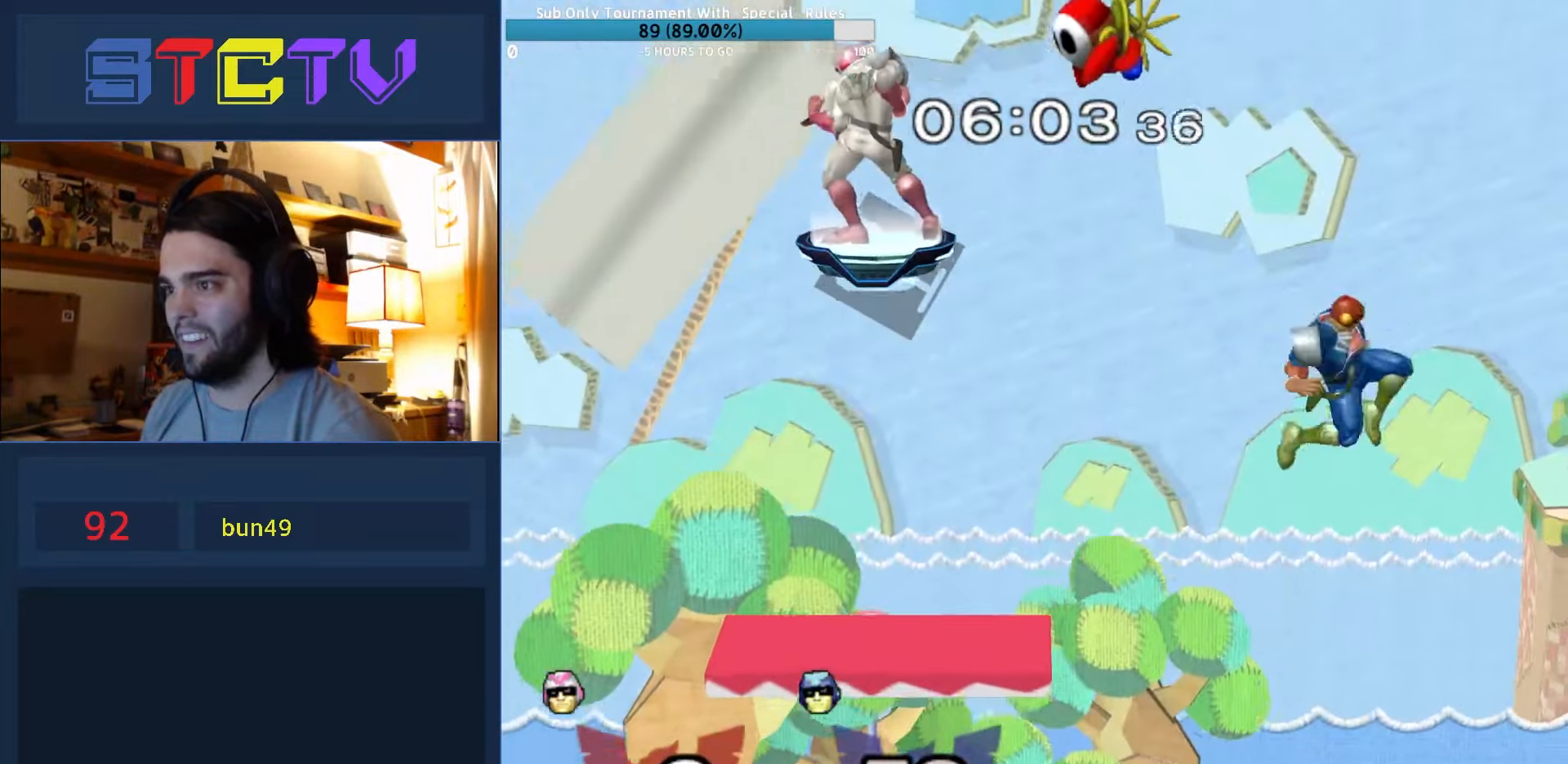
{"buttons": ["R1"], "left_stick": "center", "right_stick": "center", "events": [[16, "A", "up"], [233, "R1", "down"]]}
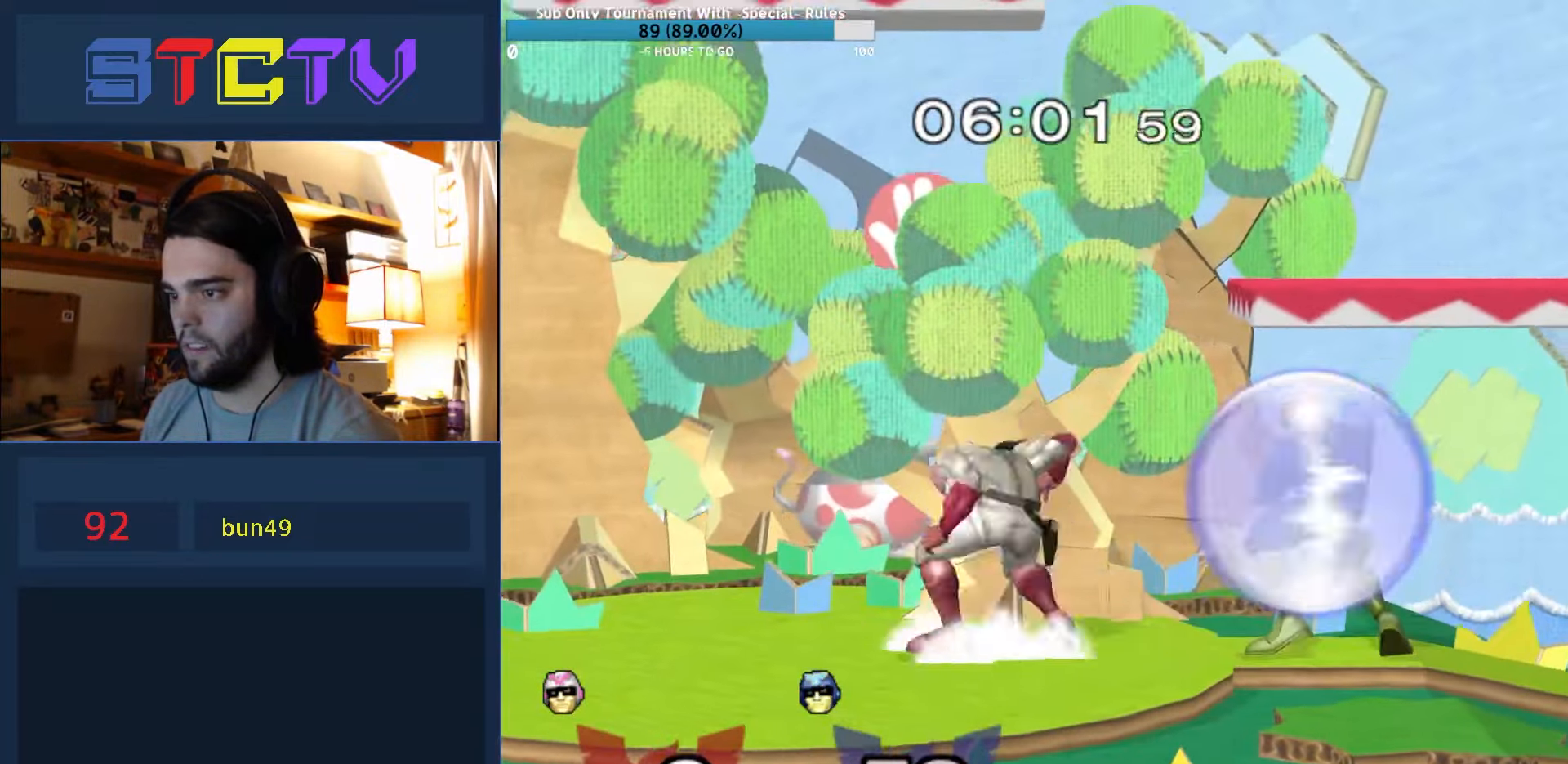
{"buttons": [], "left_stick": "left", "right_stick": "center", "events": [[83, "Y", "down"], [133, "R1", "up"], [133, "Y", "up"], [183, "A", "down"], [266, "left_stick", "left"], [283, "A", "up"]]}
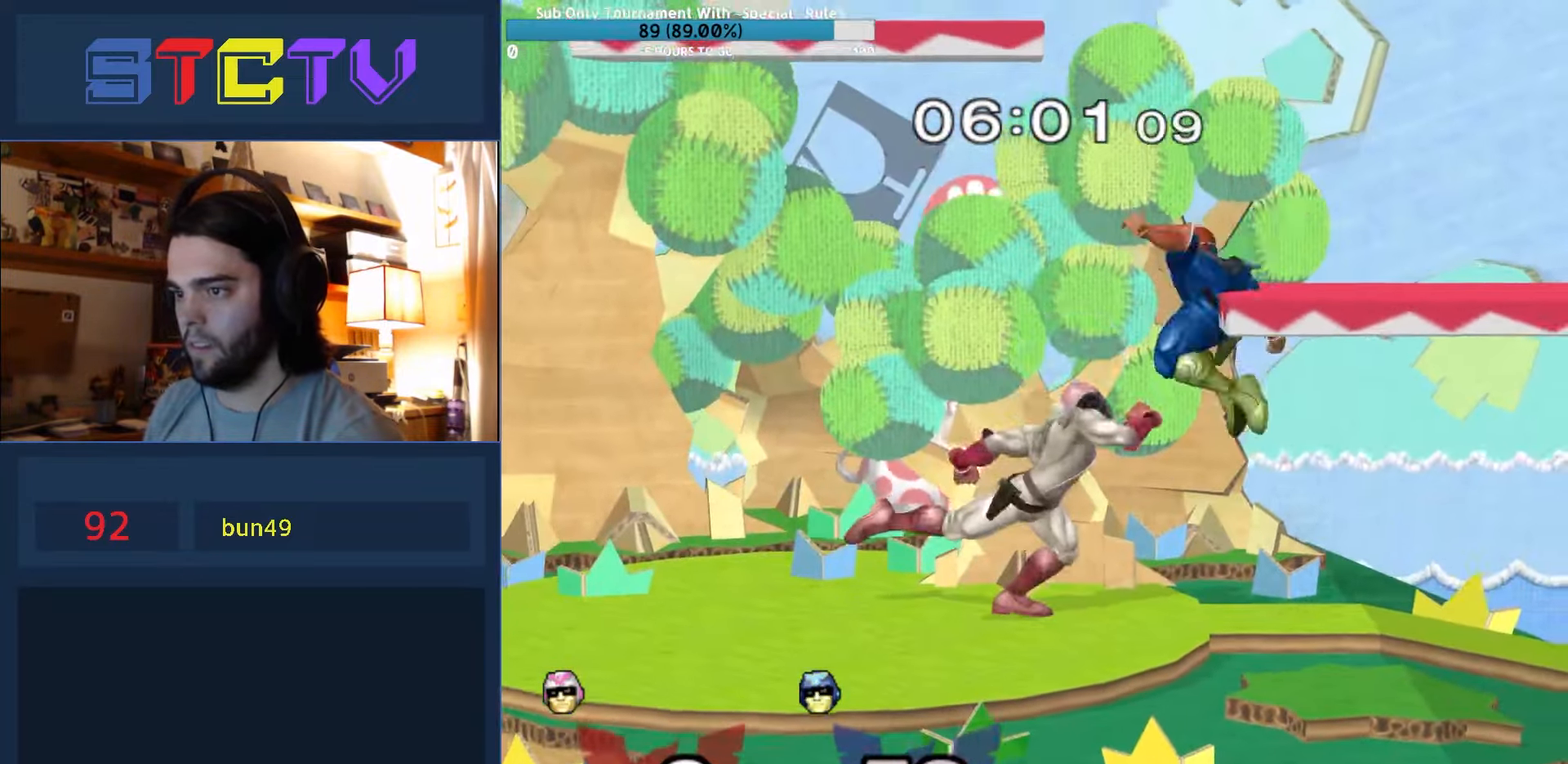
{"buttons": ["R1"], "left_stick": "left", "right_stick": "center", "events": [[150, "left_stick", "down"], [166, "R1", "down"], [233, "left_stick", "center"], [400, "left_stick", "left"]]}